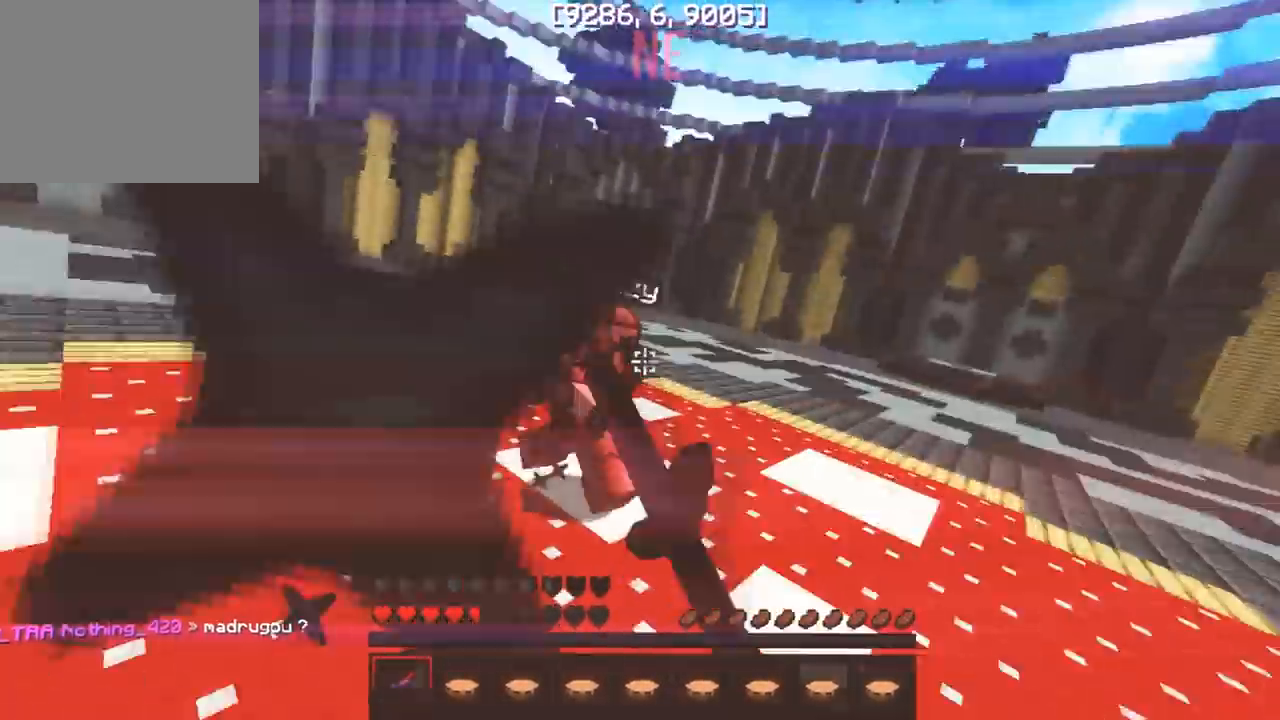
Gameplay with keyboard; each line is a JSON object with the keys held at the frame after it. "events" lists presses ("down") and releases ("up") of "a", "d", "s" and "w" between this image and that frame as [ms after this image, input, new state], when the widget could be followed in between. No other keys are recorded. Mouse input is not recorded.
{"keys": ["w"], "events": []}
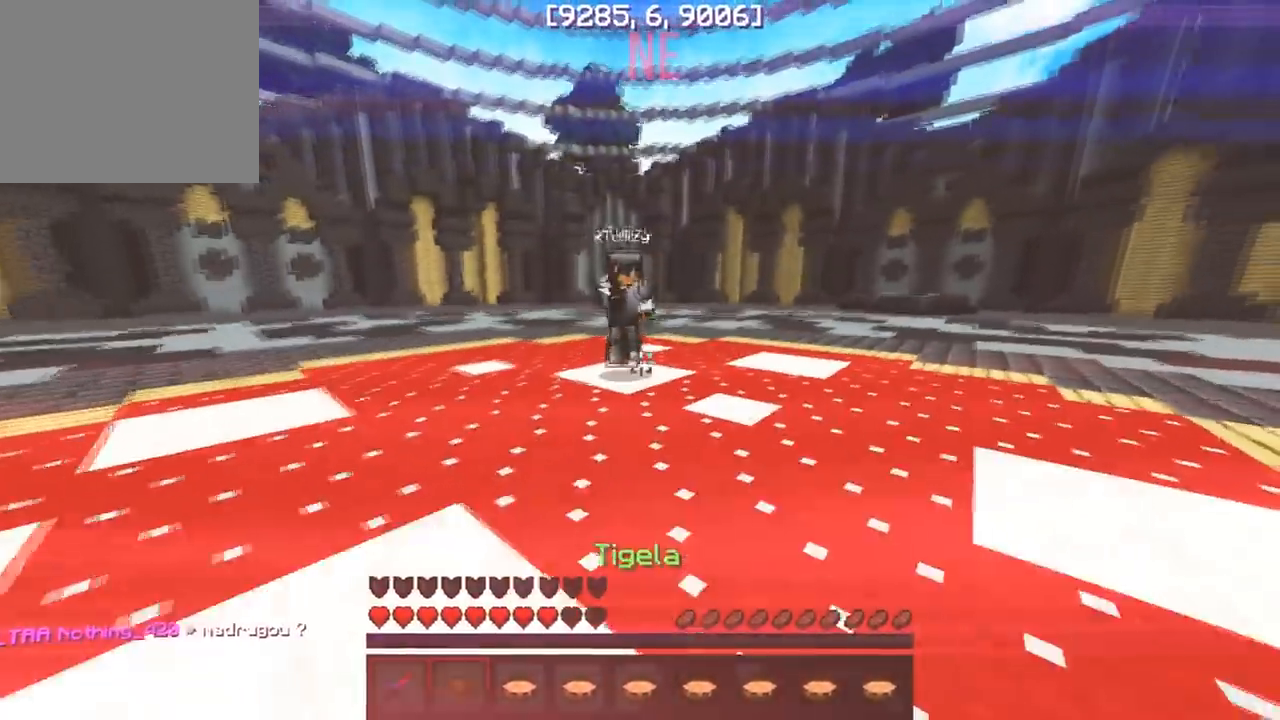
{"keys": ["a", "w"], "events": [[233, "a", "down"]]}
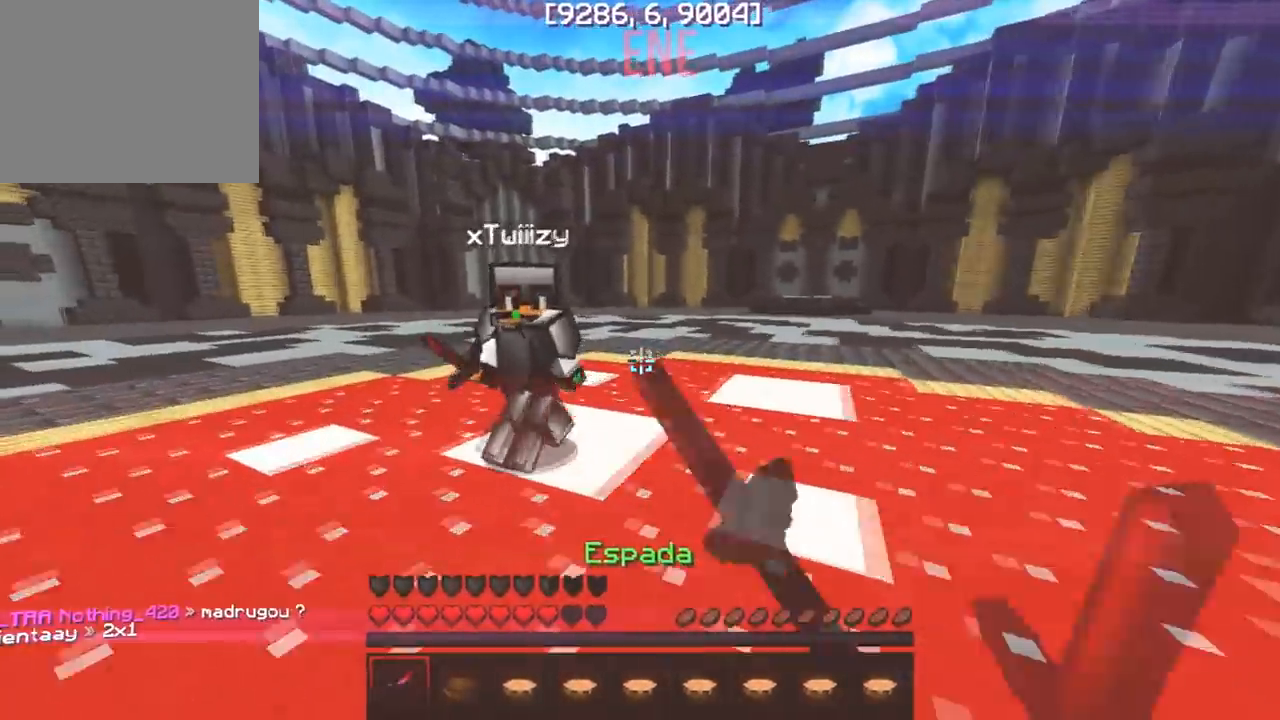
{"keys": ["w"], "events": [[150, "a", "up"], [150, "s", "down"], [183, "w", "up"], [267, "w", "down"], [317, "s", "up"]]}
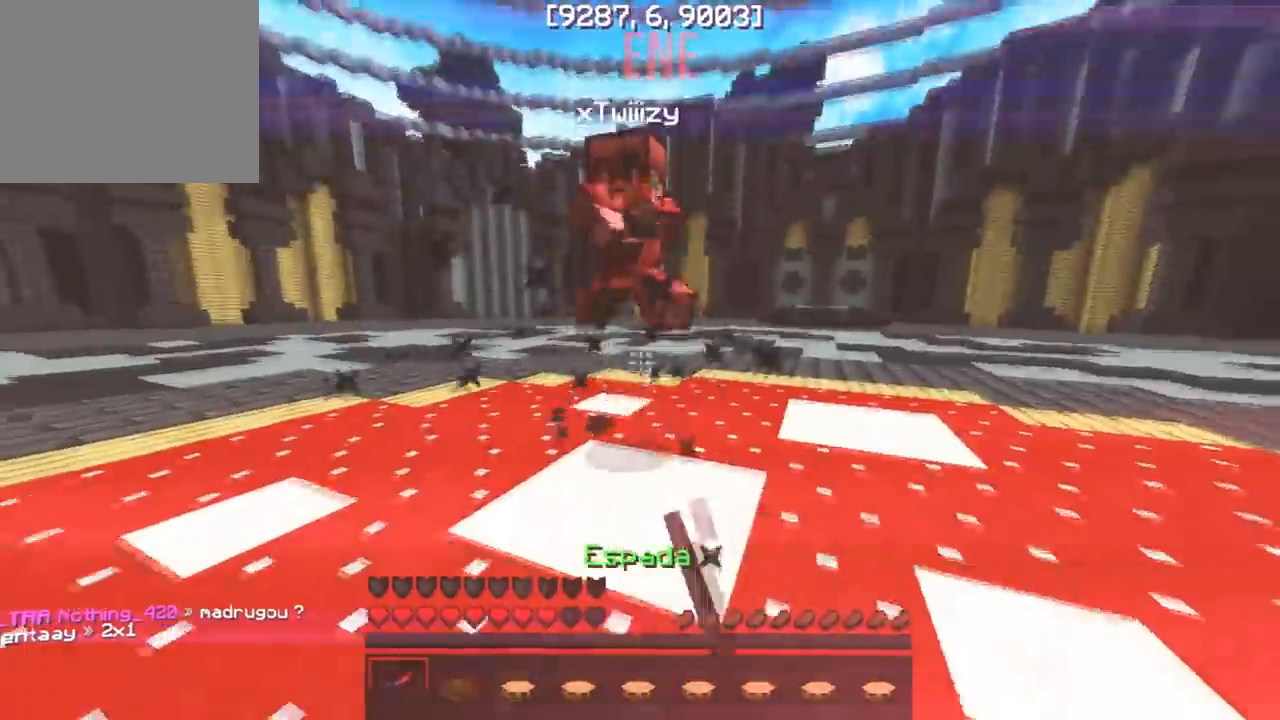
{"keys": ["w"], "events": [[250, "s", "down"], [300, "w", "up"], [350, "w", "down"], [433, "s", "up"]]}
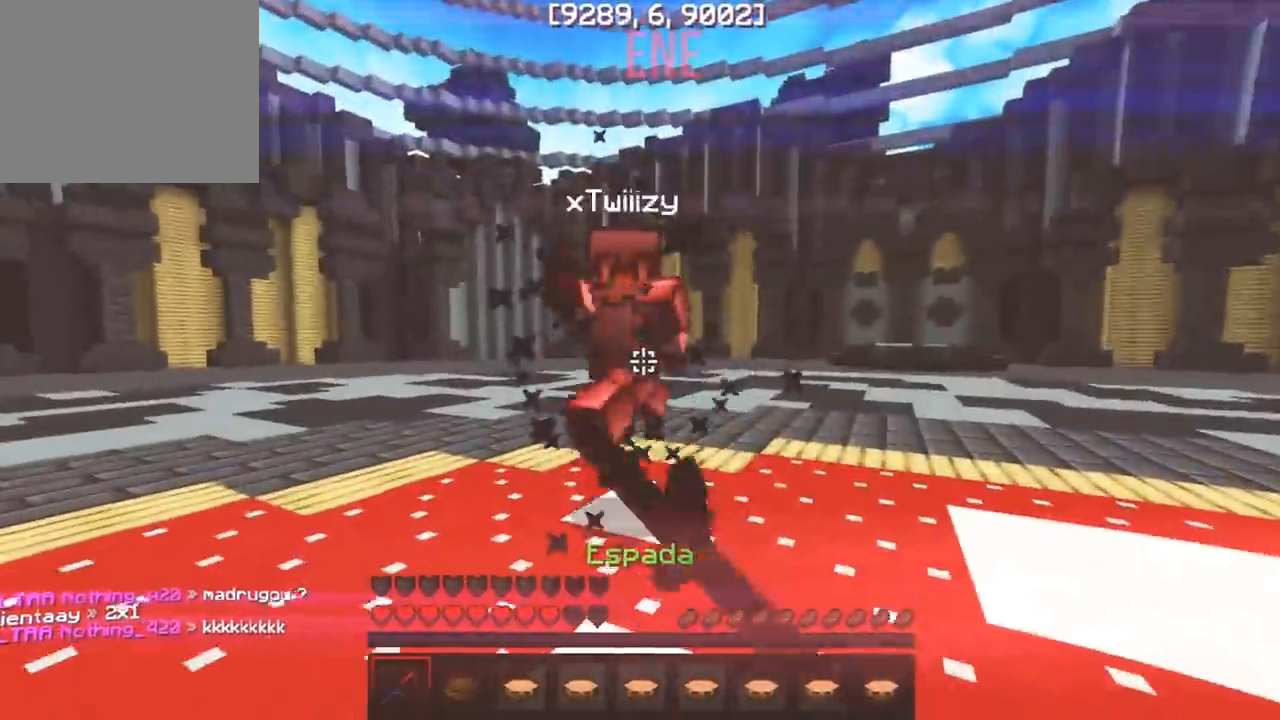
{"keys": ["s", "w"], "events": [[367, "s", "down"], [383, "w", "up"], [467, "w", "down"]]}
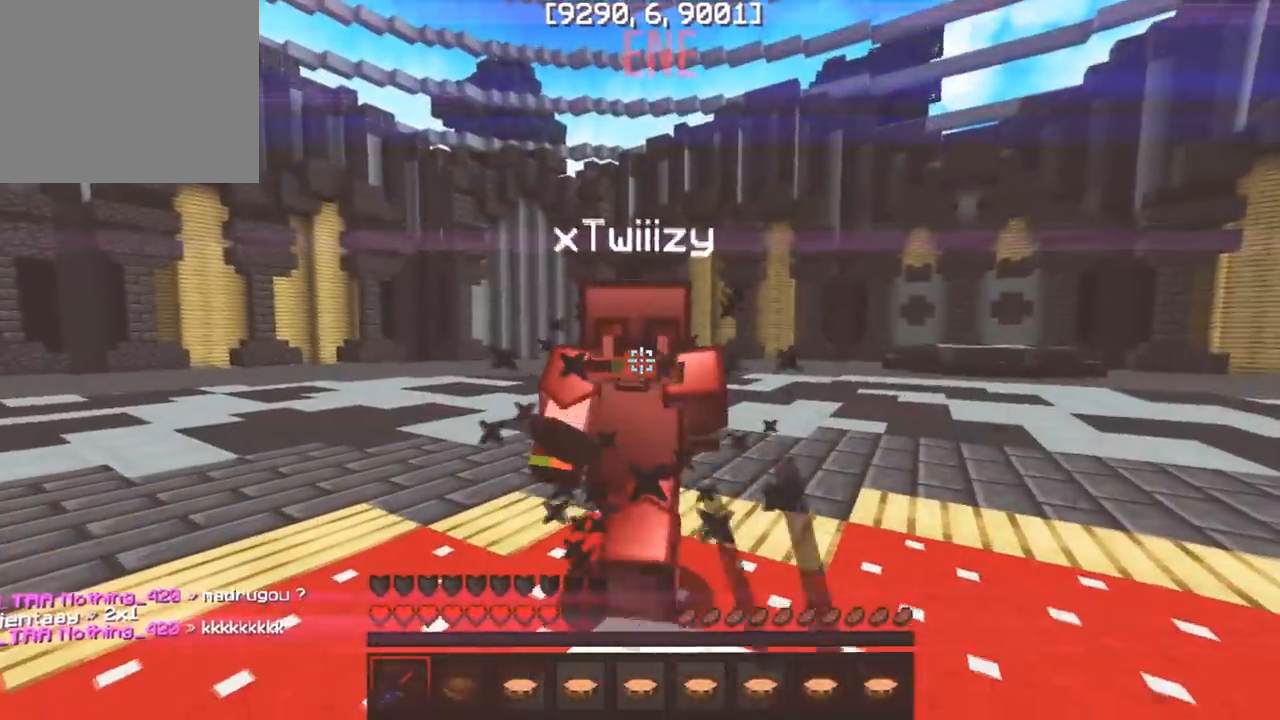
{"keys": ["d", "w"], "events": [[50, "s", "up"], [500, "d", "down"]]}
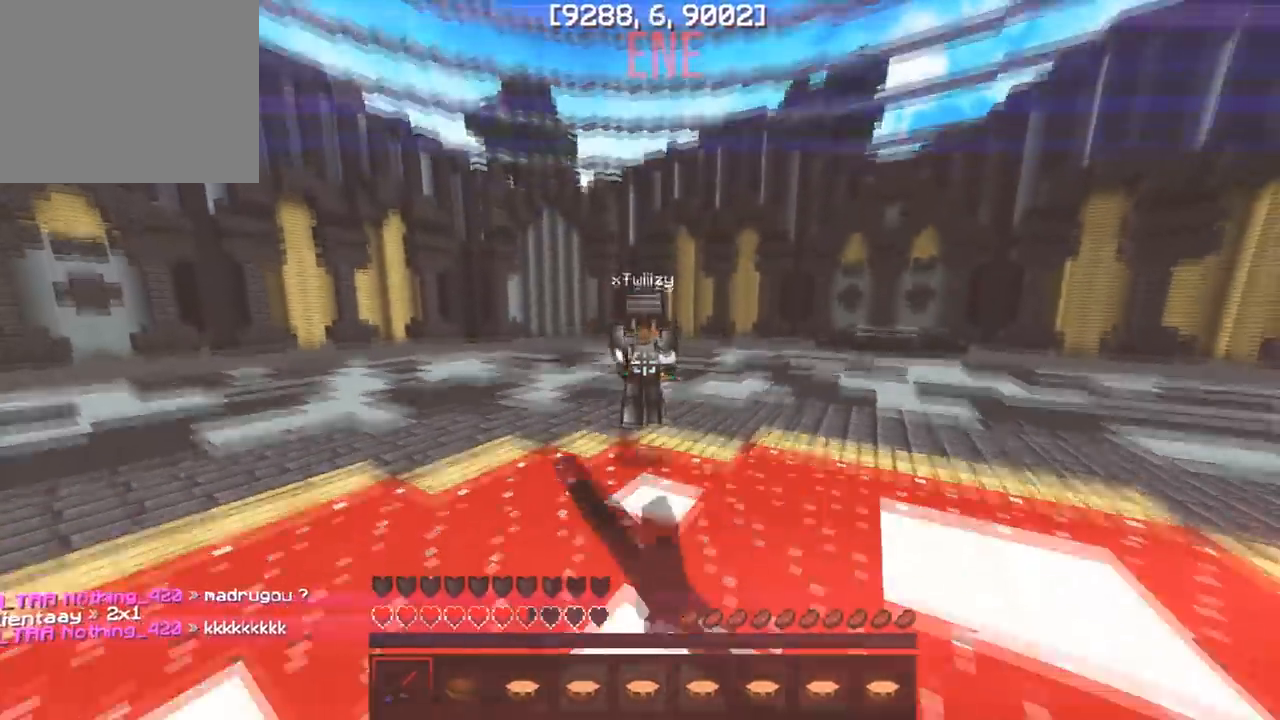
{"keys": ["s", "w"], "events": [[33, "w", "up"], [133, "w", "down"], [450, "d", "up"], [500, "s", "down"]]}
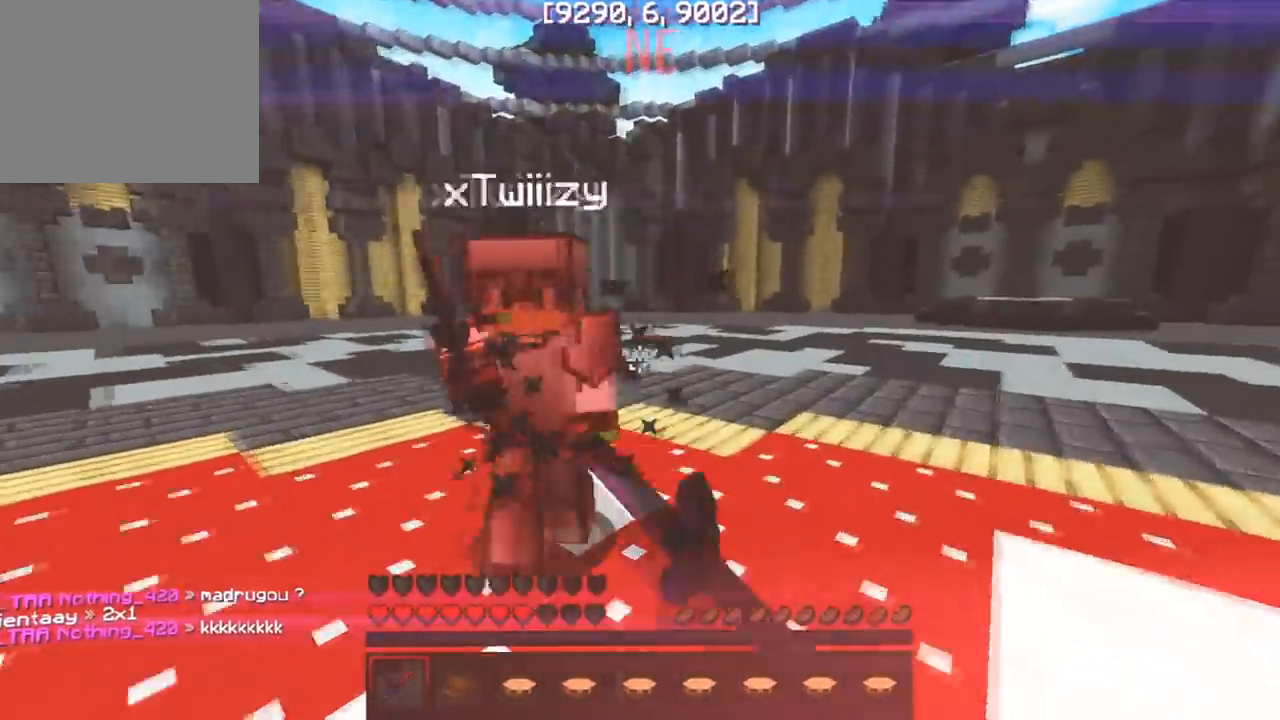
{"keys": ["w"], "events": [[33, "w", "up"], [100, "w", "down"], [150, "s", "up"]]}
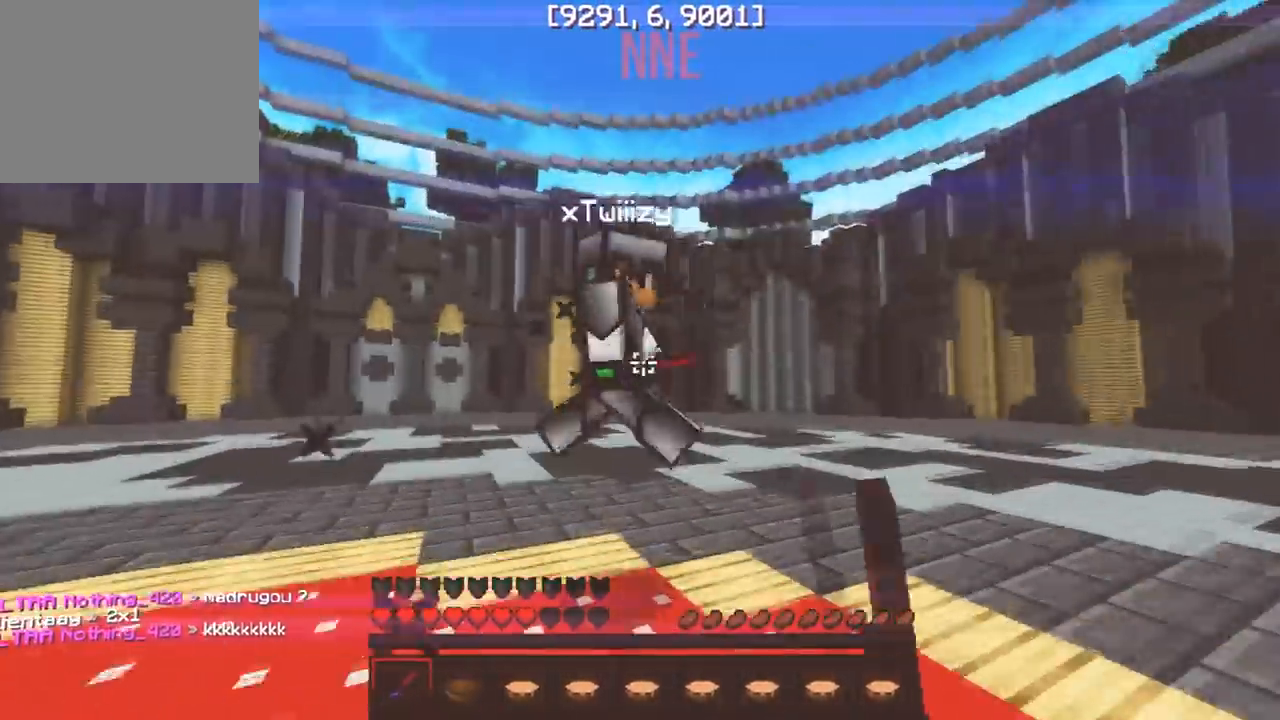
{"keys": ["w"], "events": [[83, "s", "down"], [117, "w", "up"], [183, "w", "down"], [233, "s", "up"]]}
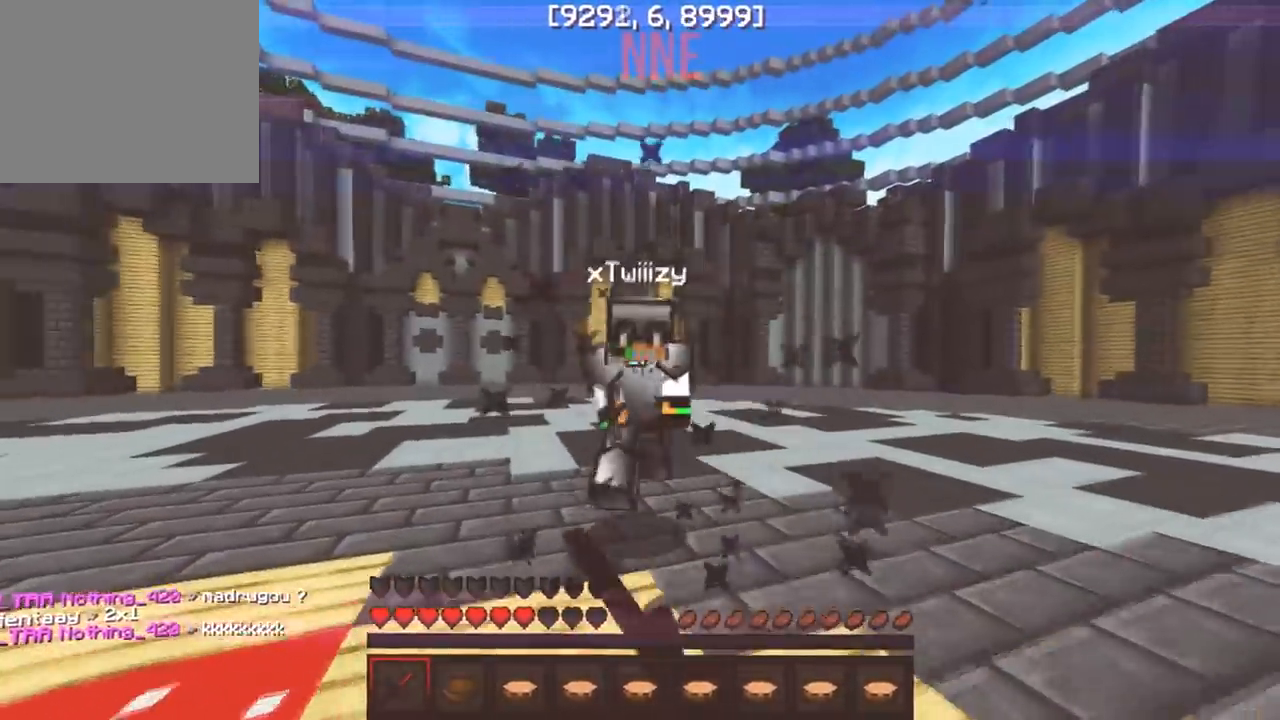
{"keys": ["w"], "events": [[67, "s", "down"], [100, "w", "up"], [167, "w", "down"], [217, "s", "up"]]}
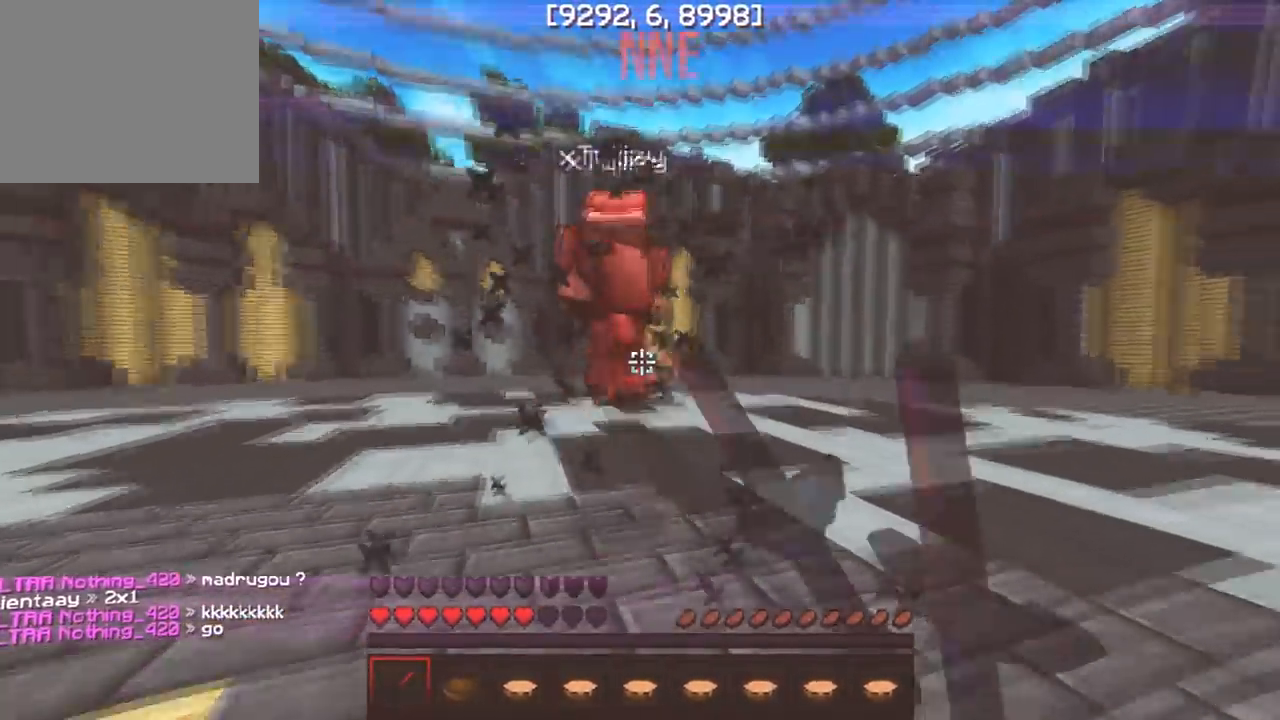
{"keys": ["a", "w"], "events": [[67, "s", "down"], [67, "w", "up"], [150, "w", "down"], [200, "s", "up"], [383, "a", "down"]]}
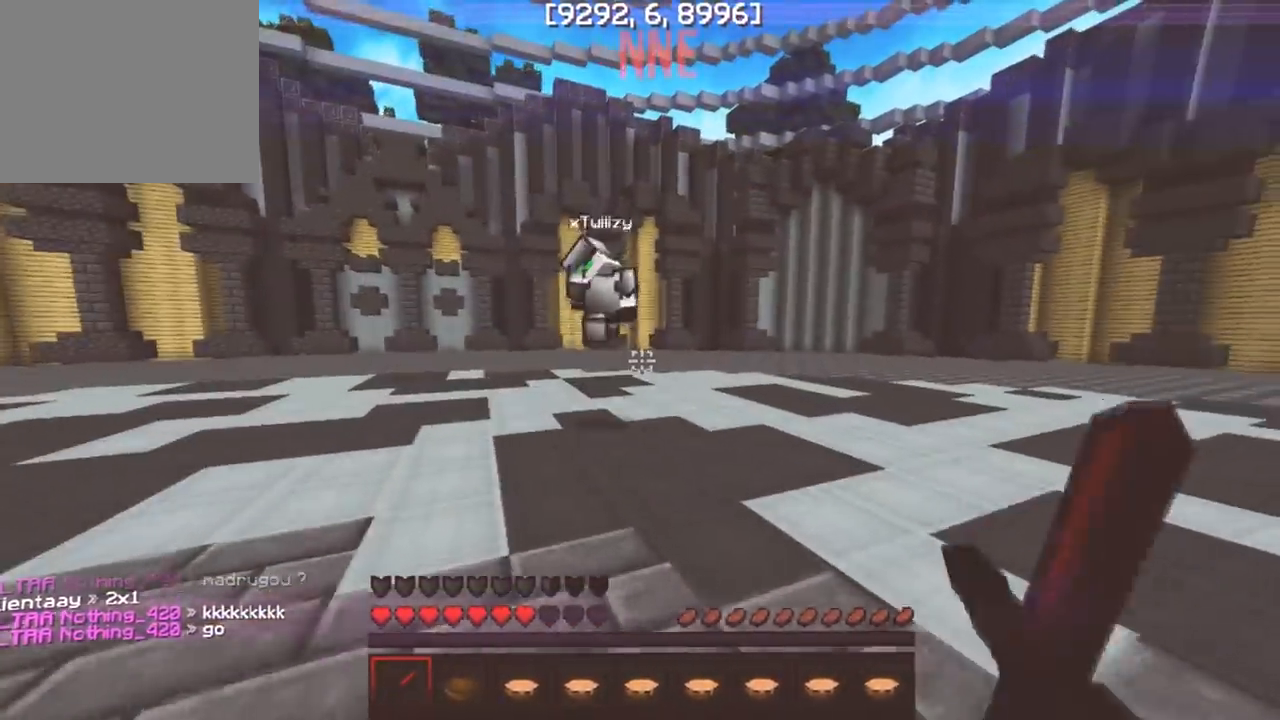
{"keys": ["a", "w"], "events": [[67, "a", "up"], [283, "a", "down"]]}
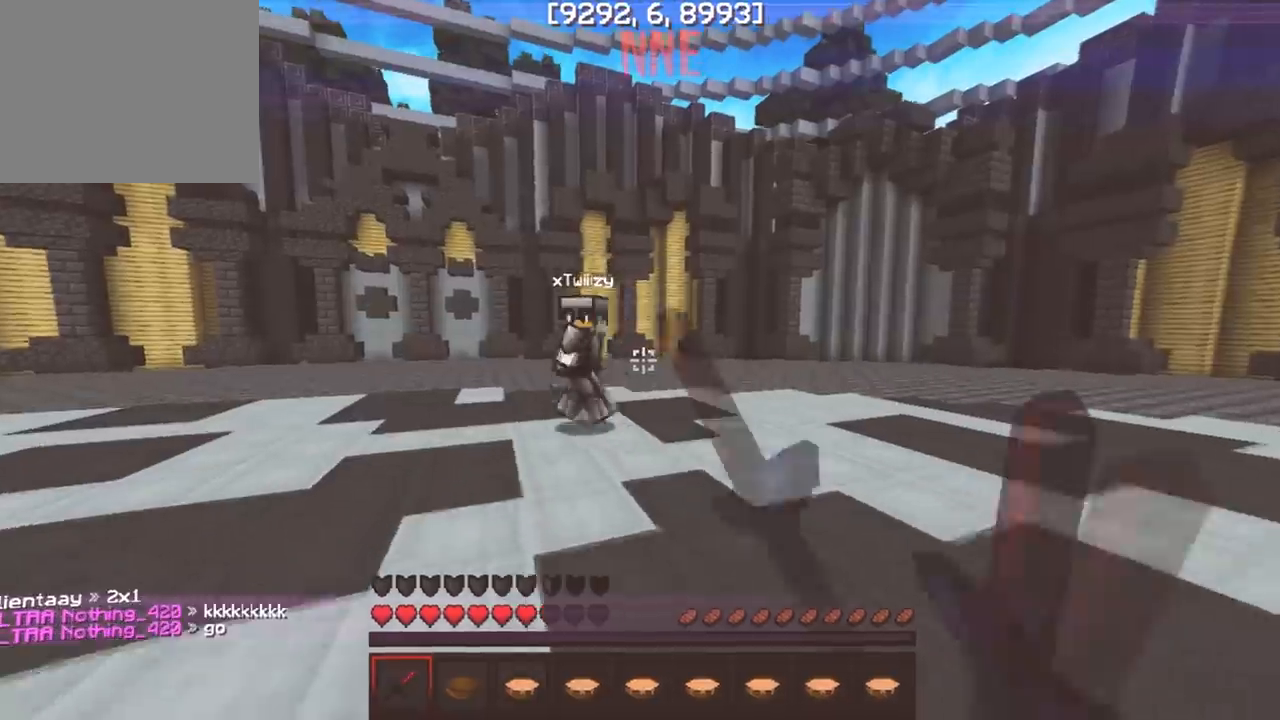
{"keys": ["w"], "events": [[467, "a", "up"]]}
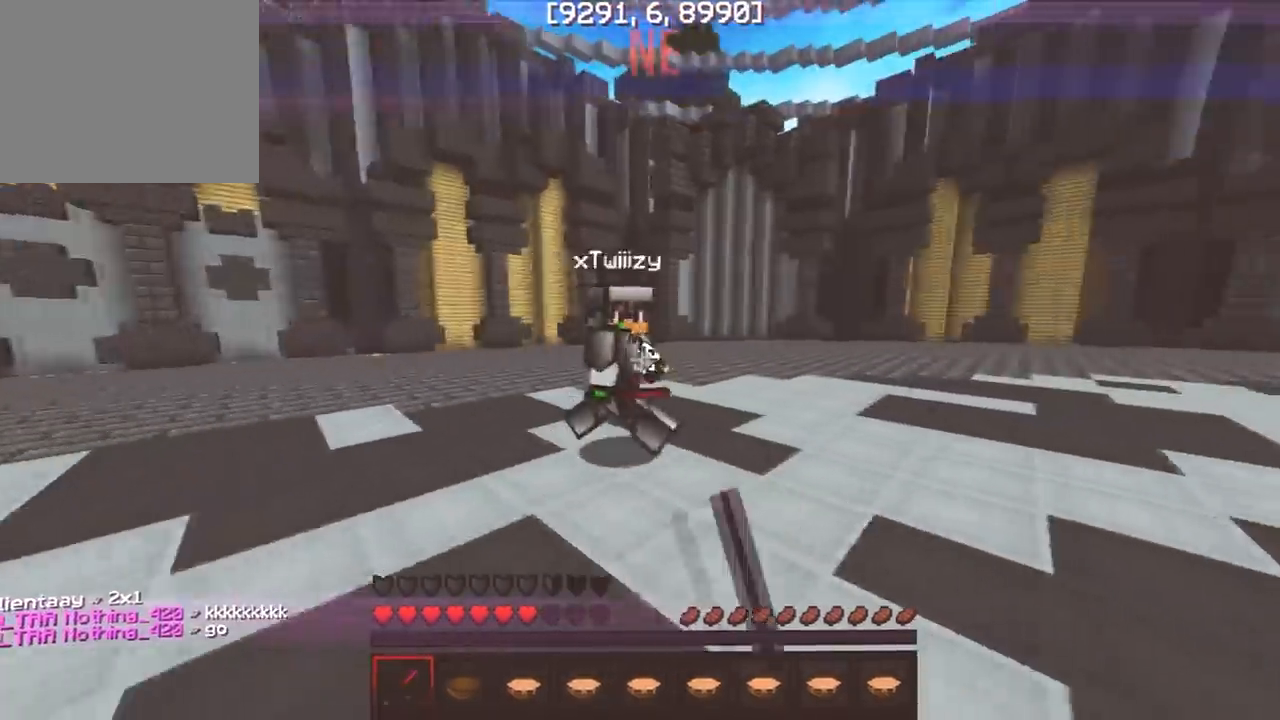
{"keys": ["w"], "events": [[183, "s", "down"], [233, "w", "up"], [317, "w", "down"], [383, "s", "up"]]}
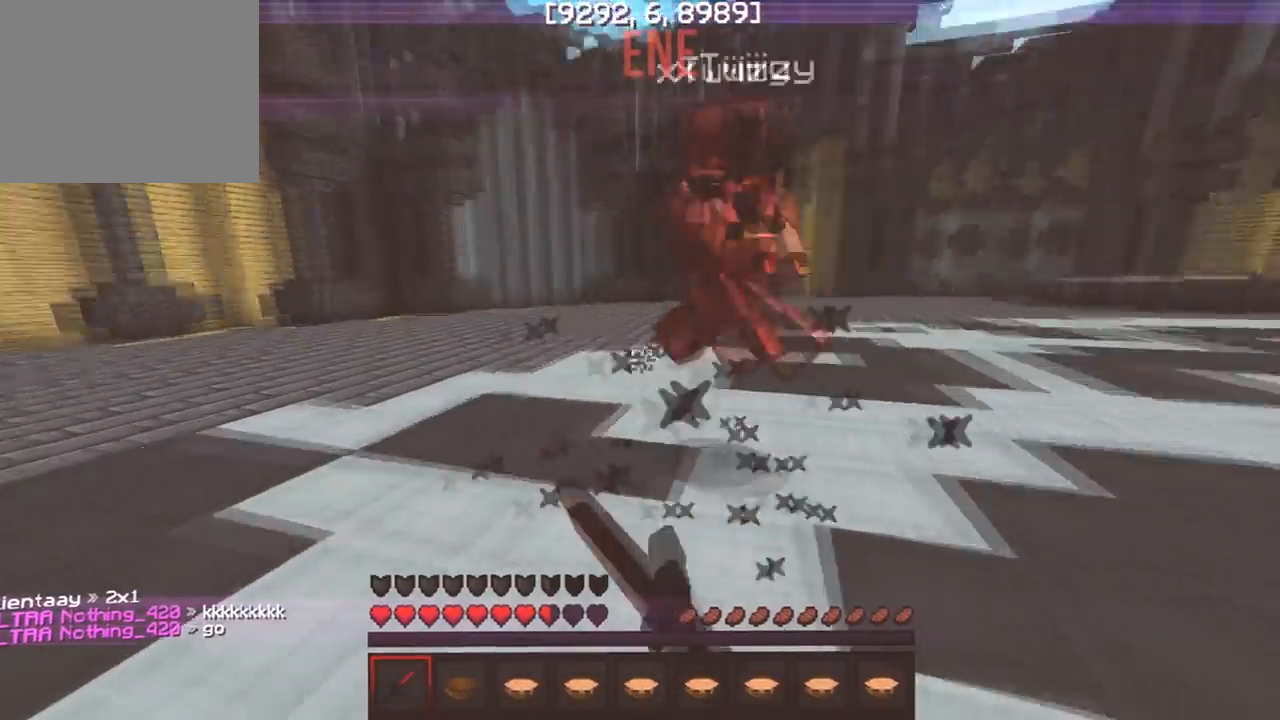
{"keys": ["w"], "events": [[283, "s", "down"], [317, "w", "up"], [400, "w", "down"], [450, "s", "up"]]}
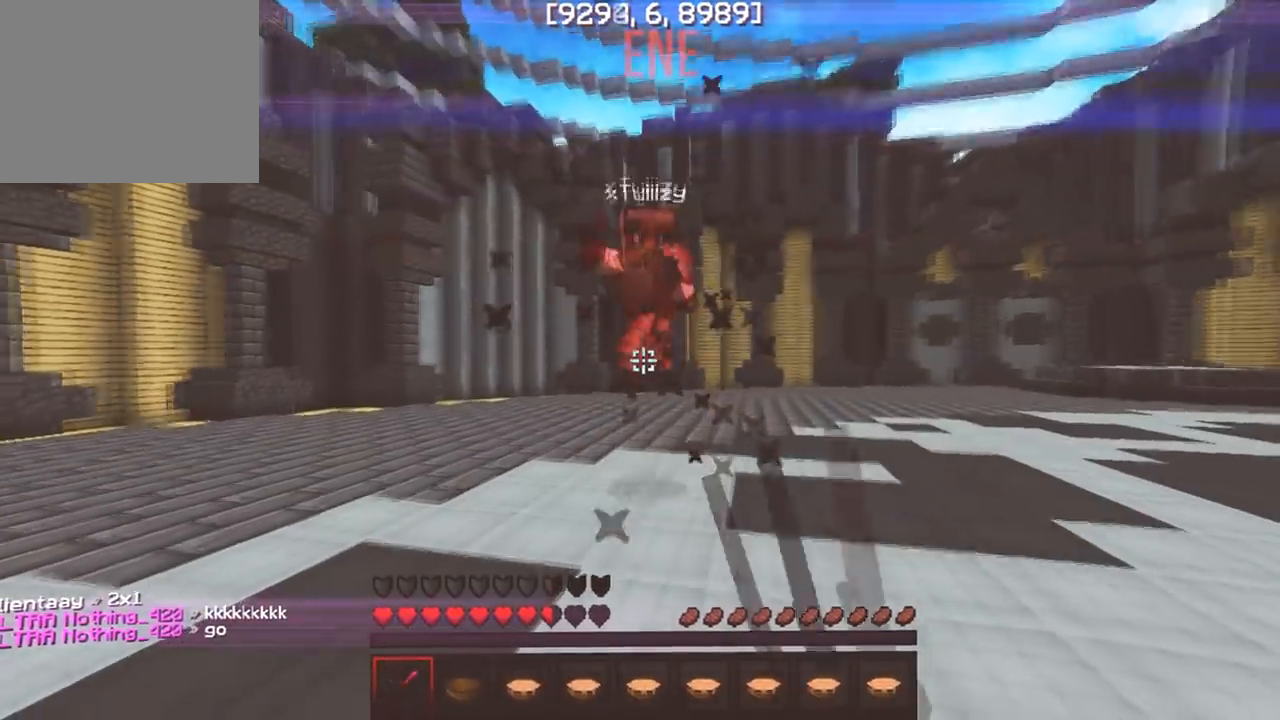
{"keys": ["d", "w"], "events": [[233, "a", "down"], [267, "a", "up"], [300, "d", "down"], [350, "w", "up"], [450, "w", "down"]]}
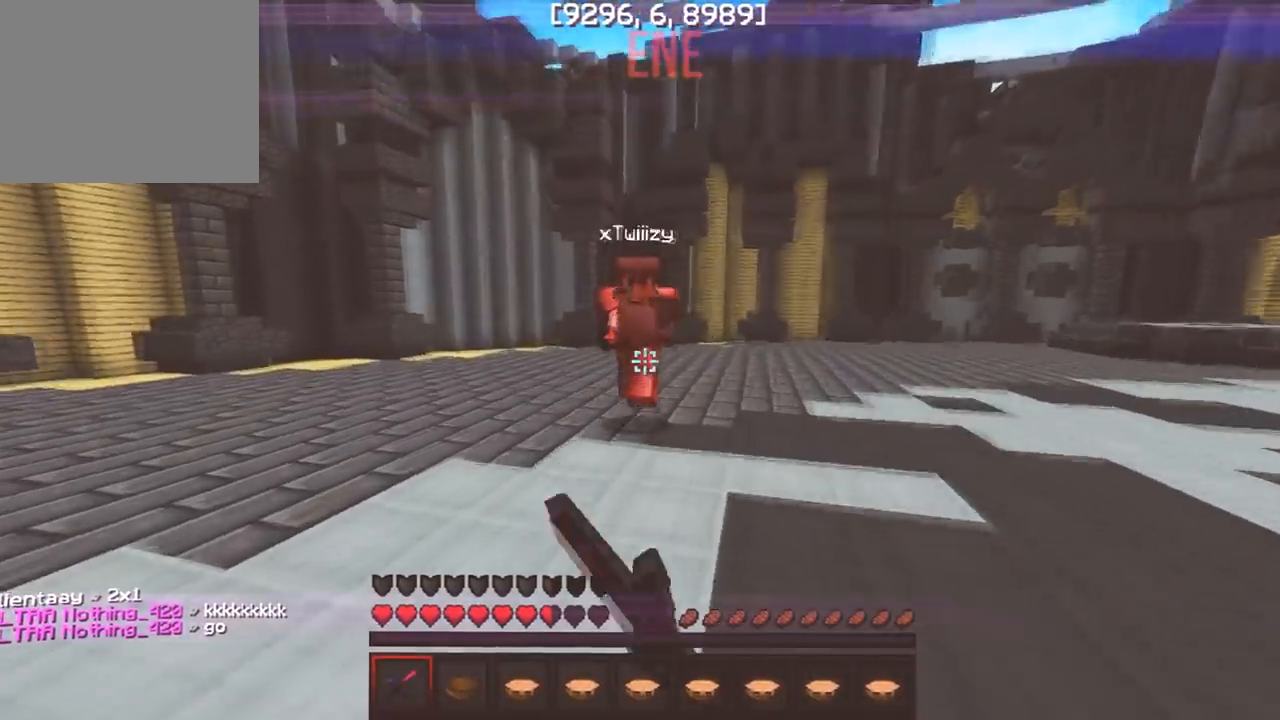
{"keys": ["s", "w"], "events": [[300, "d", "up"], [400, "s", "down"], [433, "w", "up"], [483, "w", "down"]]}
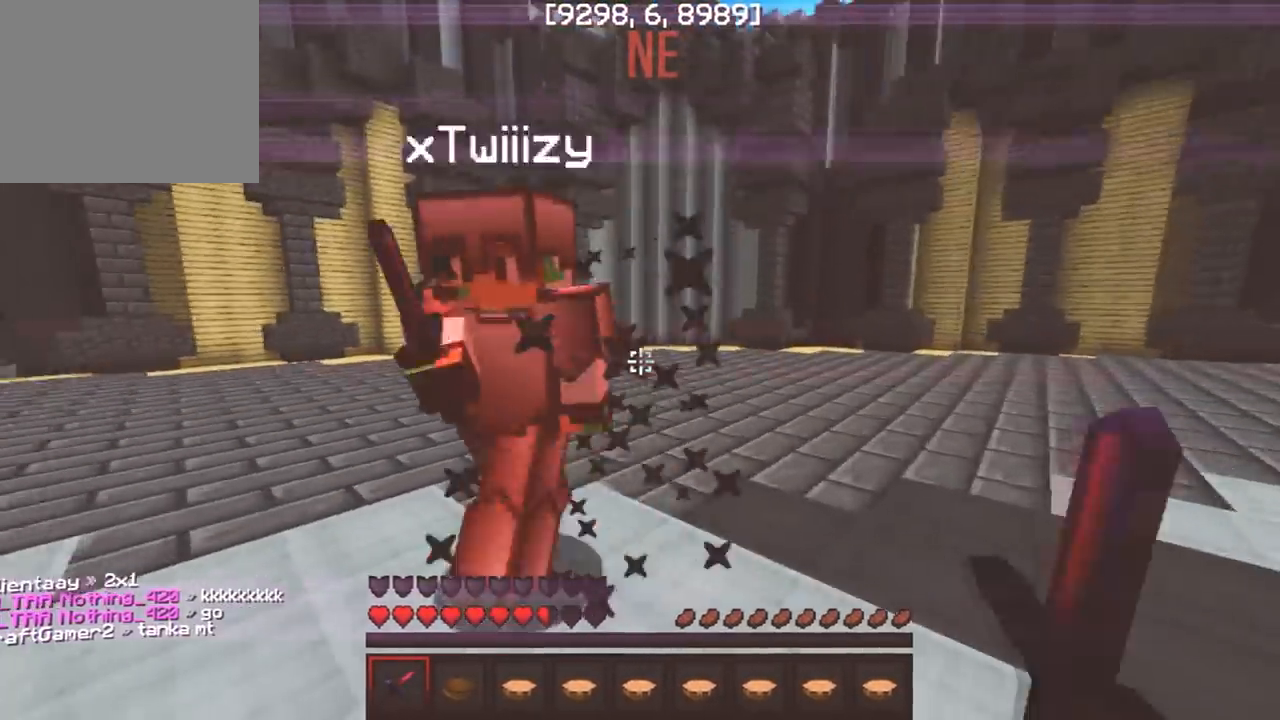
{"keys": ["s"], "events": [[50, "s", "up"], [450, "s", "down"], [483, "w", "up"]]}
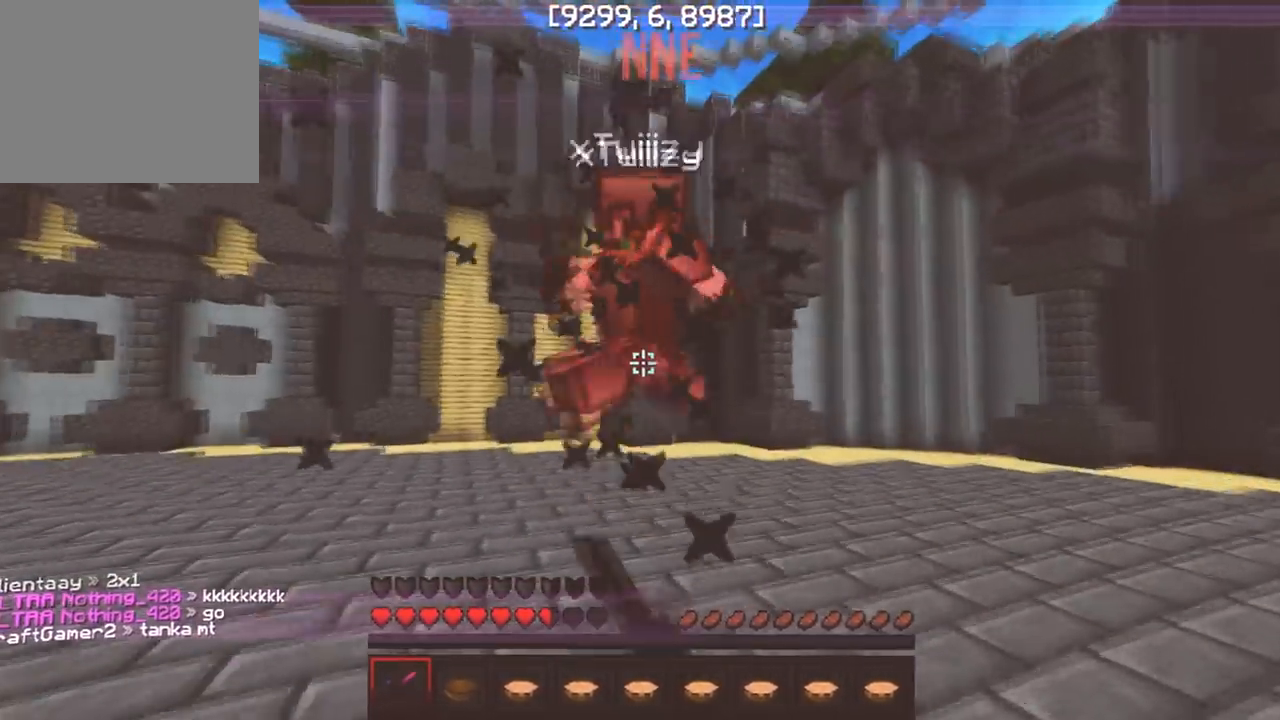
{"keys": ["a", "w"], "events": [[67, "w", "down"], [117, "s", "up"], [333, "a", "down"]]}
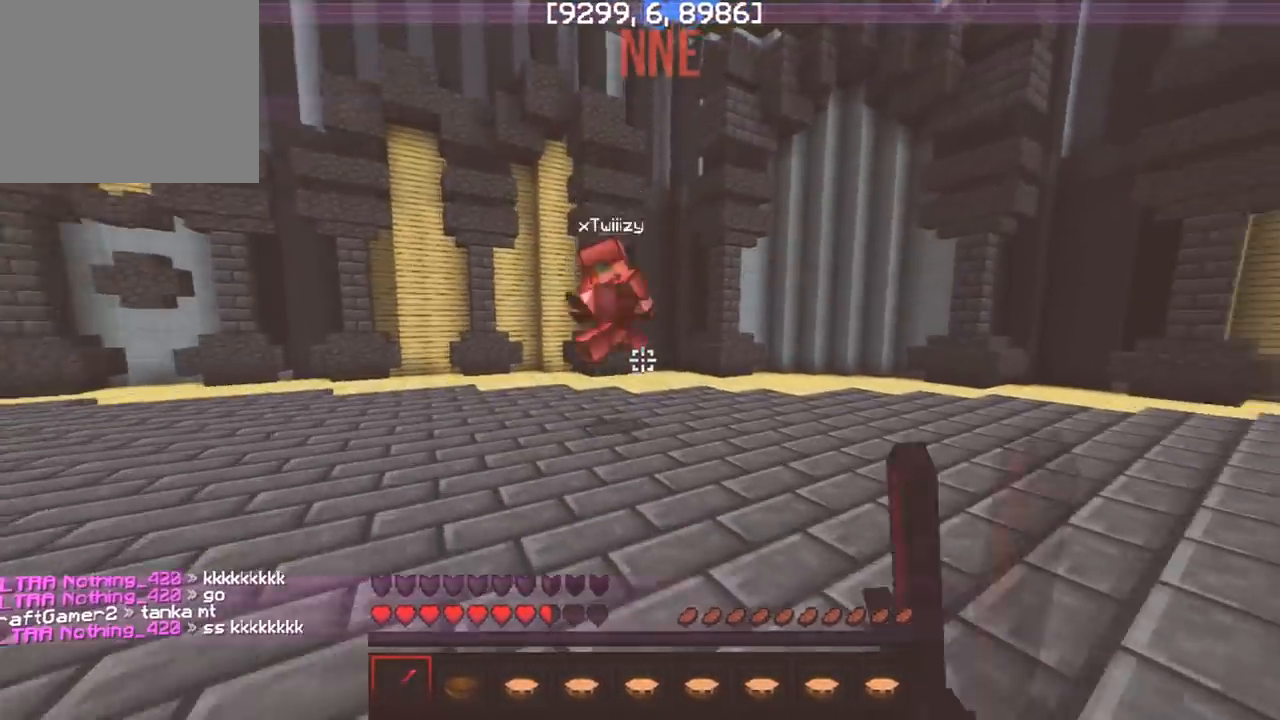
{"keys": ["a", "w"], "events": []}
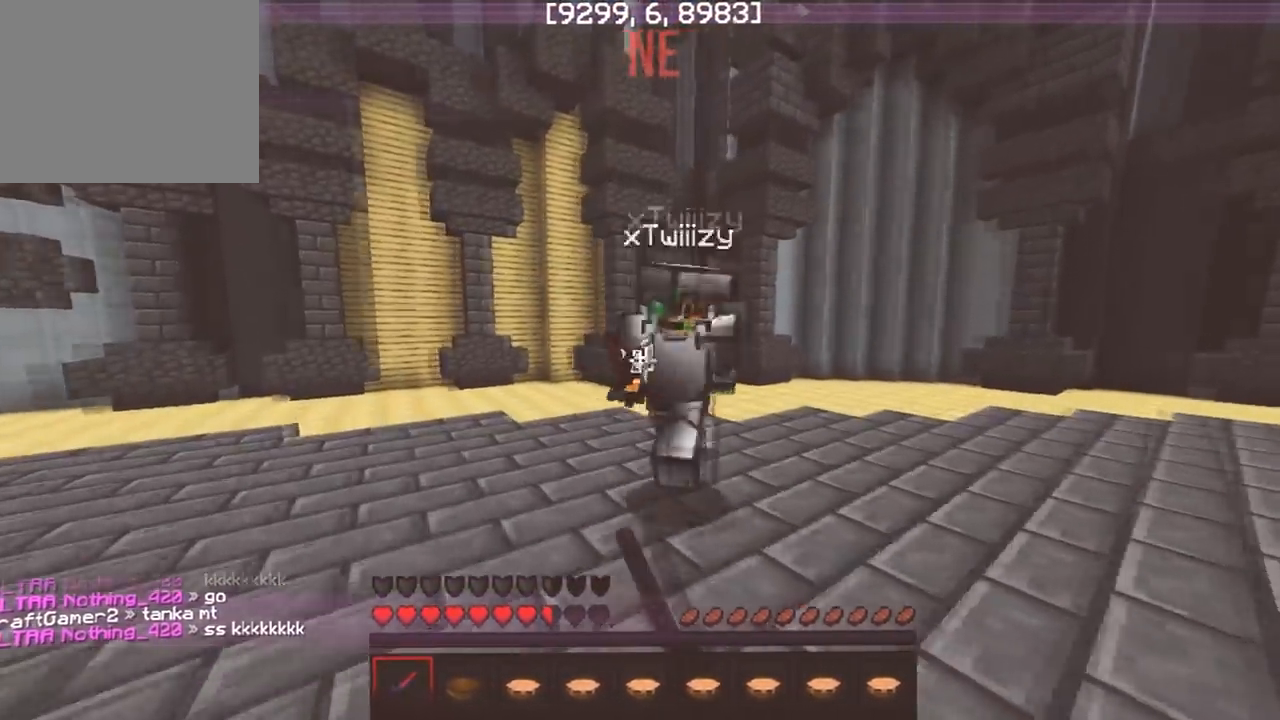
{"keys": ["w"], "events": [[50, "a", "up"], [67, "a", "down"], [150, "a", "up"], [150, "s", "down"], [150, "w", "up"], [250, "w", "down"], [317, "s", "up"]]}
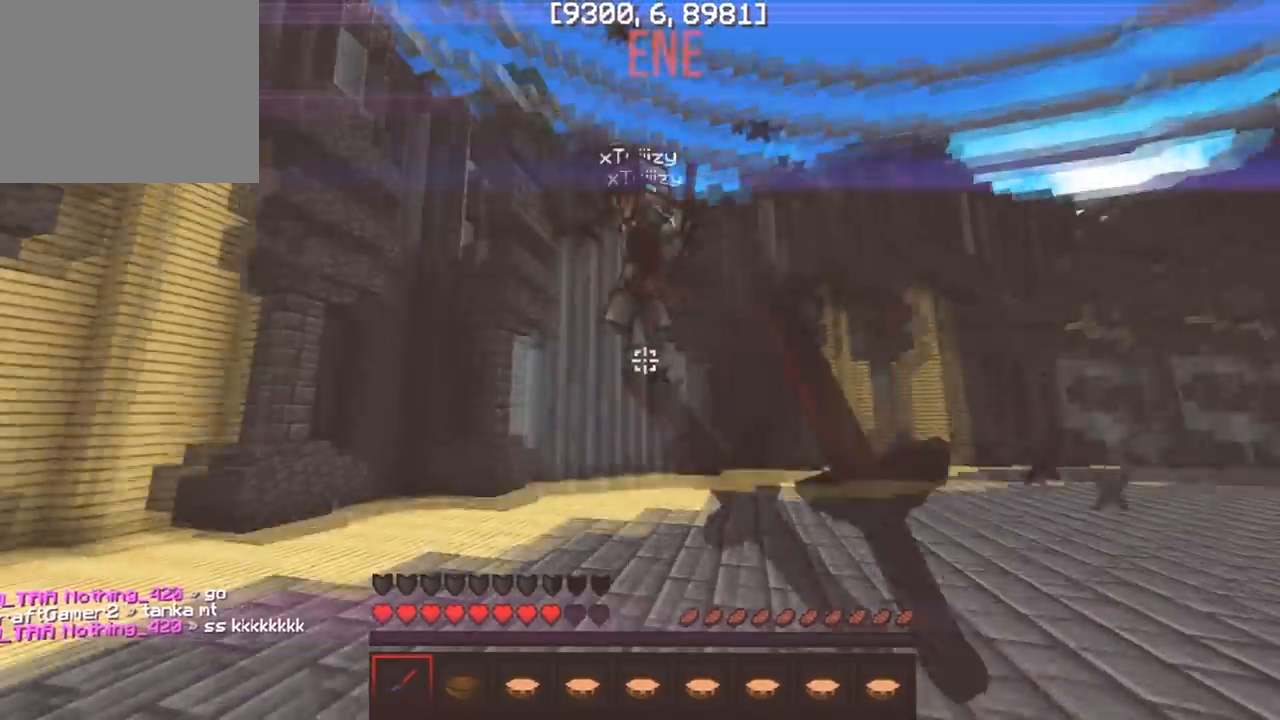
{"keys": ["d", "w"], "events": [[283, "d", "down"], [283, "w", "up"], [367, "w", "down"]]}